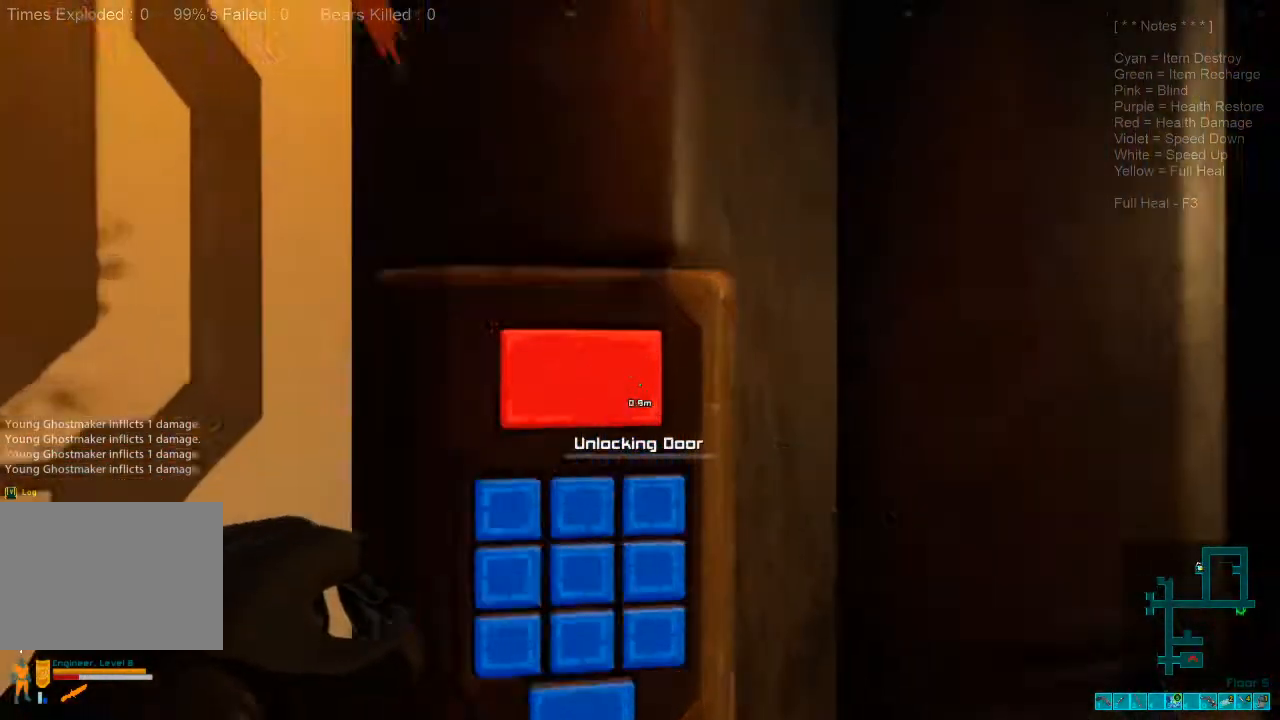
Gameplay with keyboard and mouse; each line is a JSON object with the keys and mouse buttons held at the frame after it. "events" lists presses ("down") and releases ("up") of "1", "2", "3", "4", "a", "alt", "c", "caps_lock", "ctrl", "d", "e", "f", "q", "r", "s", "shift", "space", "super", "tab", "tilde", "v", "w", "x", "z", "mouse_left", "mouse_wheel", "mouse_right", "mouse_mb4" and "mouse_mb5" between this image and that frame as [ms after this image, input, new state], when the widget could be followed in between. "mouse_left", "mouse_wheel", "mouse_right", "mouse_mb4", "mouse_mb5" = the "left", "wheel", "right", "mb4", "mb5" buttons of the "mouse" list. No other keys are recorded. "wheel" means that the mouse wheel is clicked or scrolled. Mouse movement is not recorded.
{"keys": [], "mouse": [], "events": []}
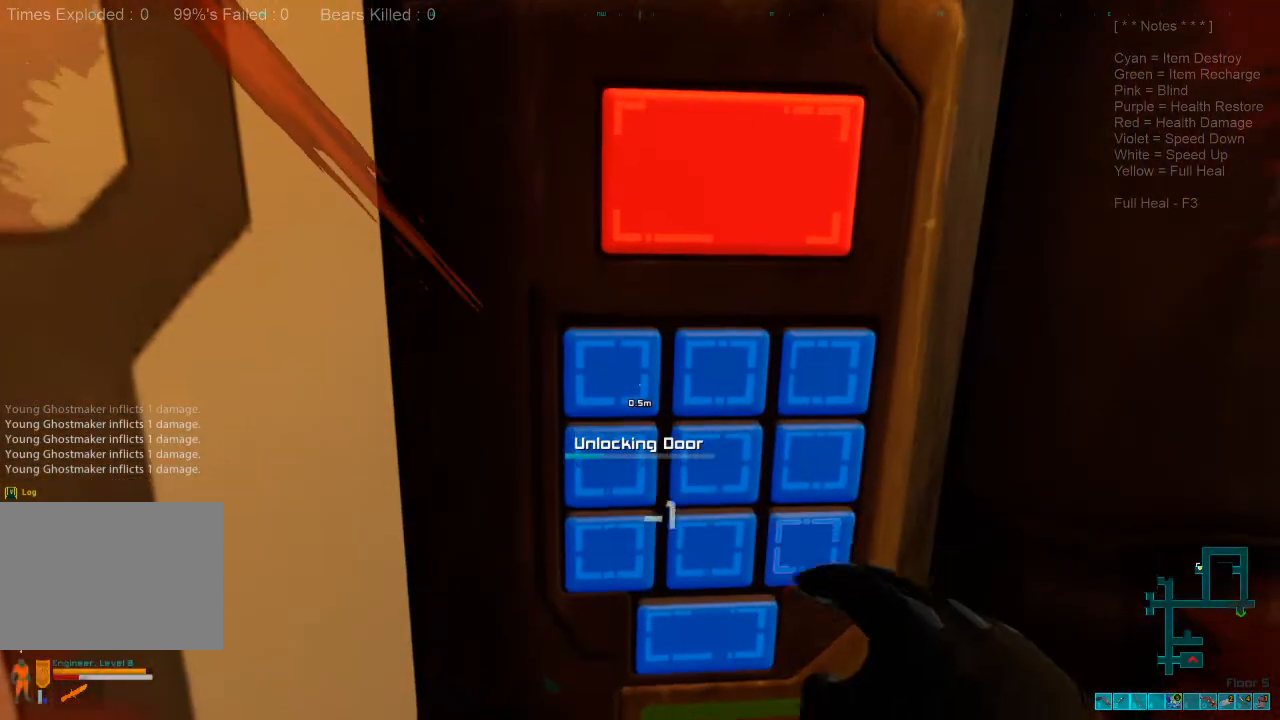
{"keys": [], "mouse": [], "events": []}
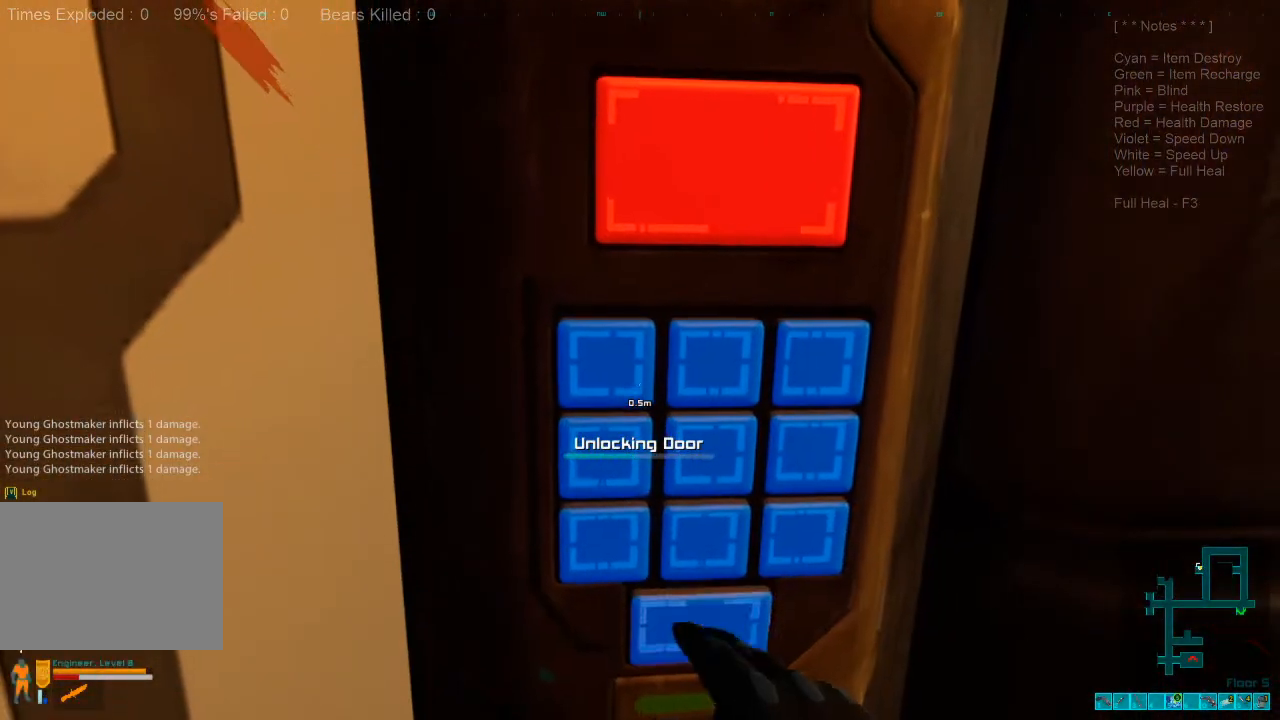
{"keys": [], "mouse": [], "events": []}
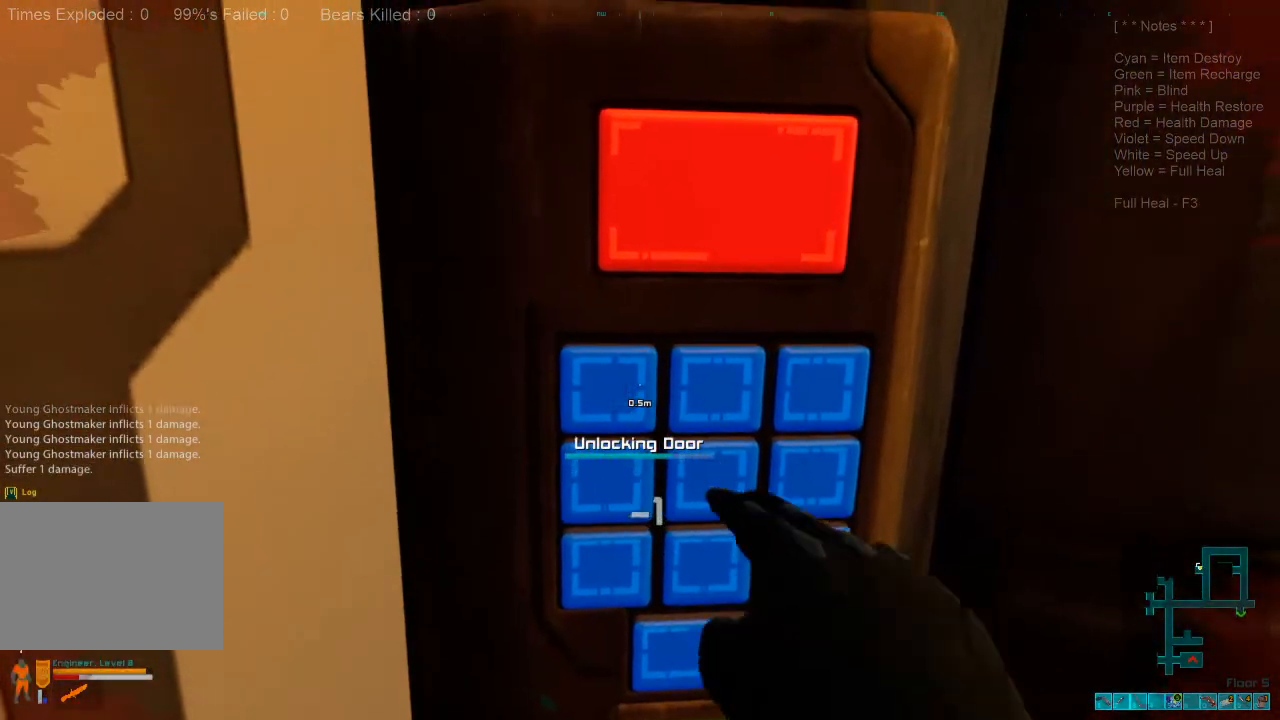
{"keys": [], "mouse": [], "events": []}
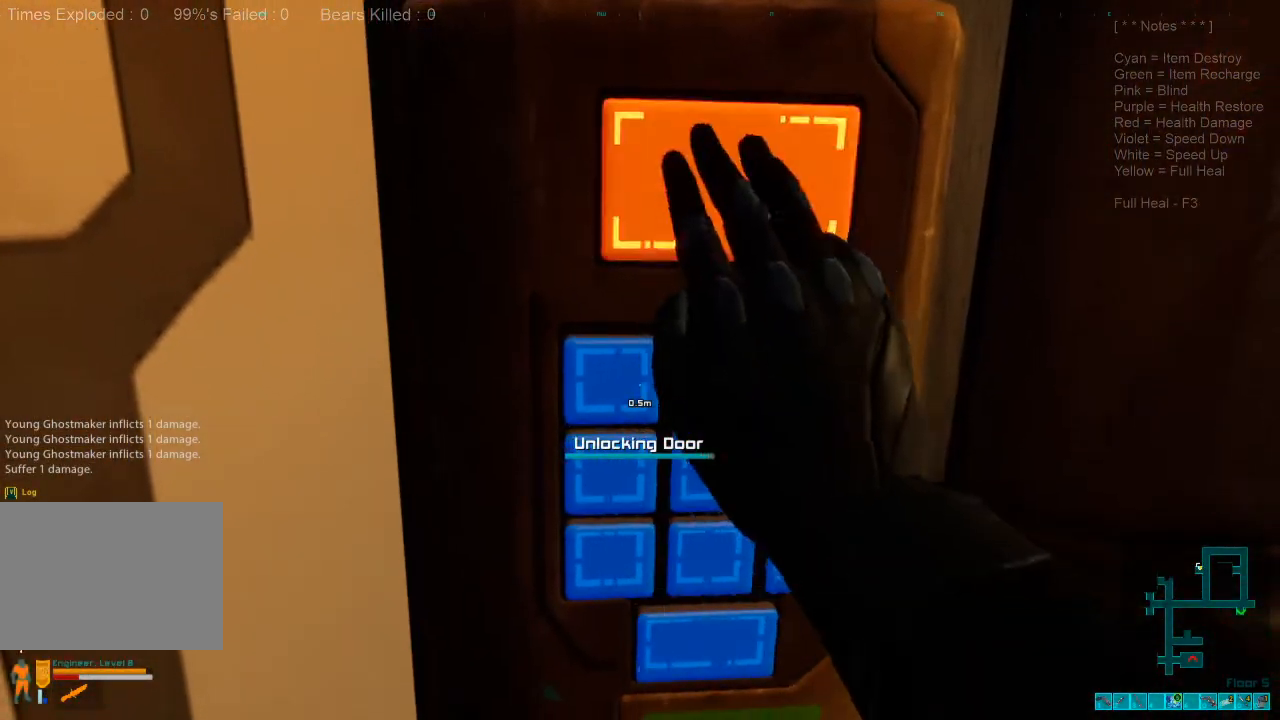
{"keys": ["a", "s"], "mouse": [], "events": [[33, "d", "down"], [67, "s", "down"], [267, "d", "up"], [467, "a", "down"]]}
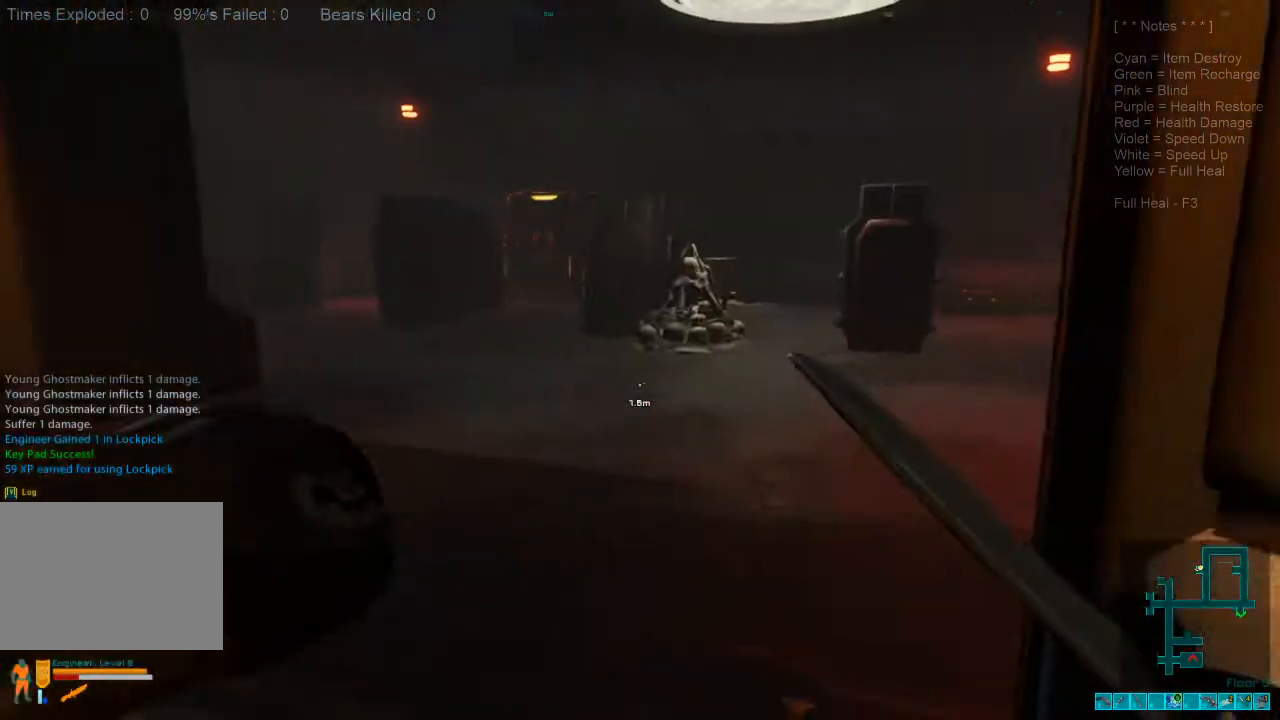
{"keys": ["a", "w"], "mouse": [], "events": [[267, "s", "up"], [467, "w", "down"]]}
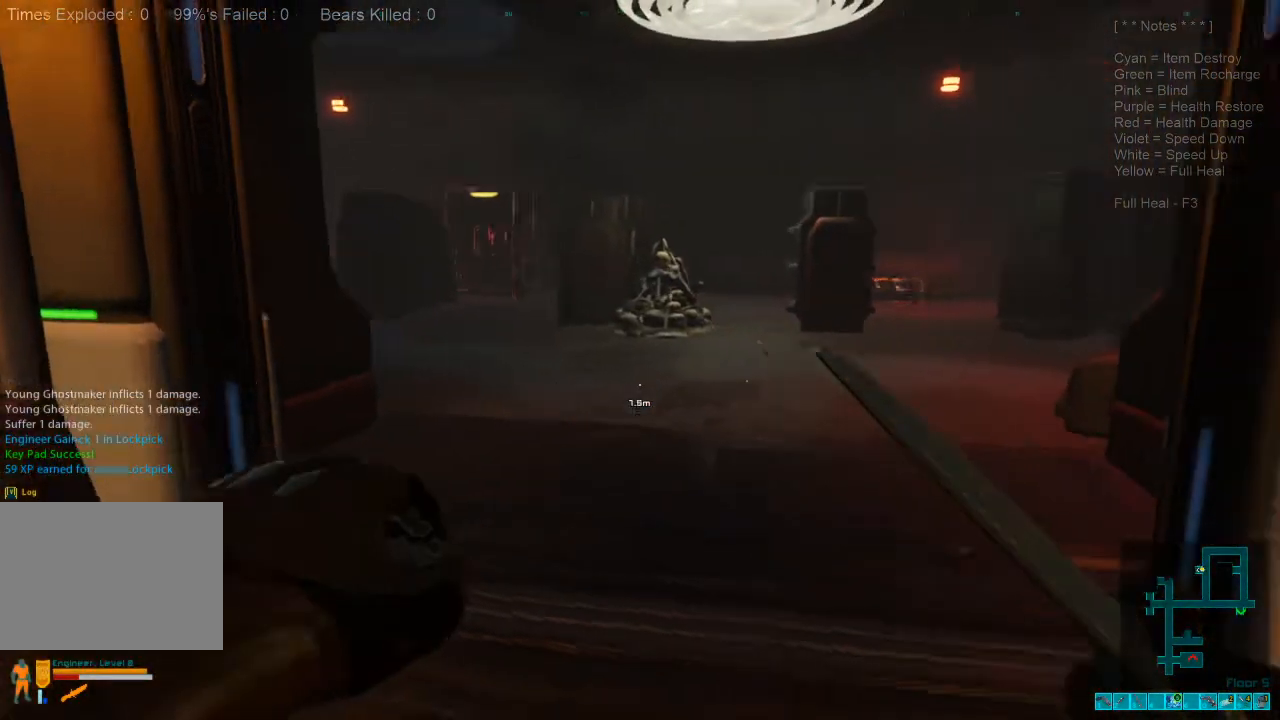
{"keys": ["d"], "mouse": [], "events": [[133, "w", "up"], [333, "a", "up"], [467, "d", "down"]]}
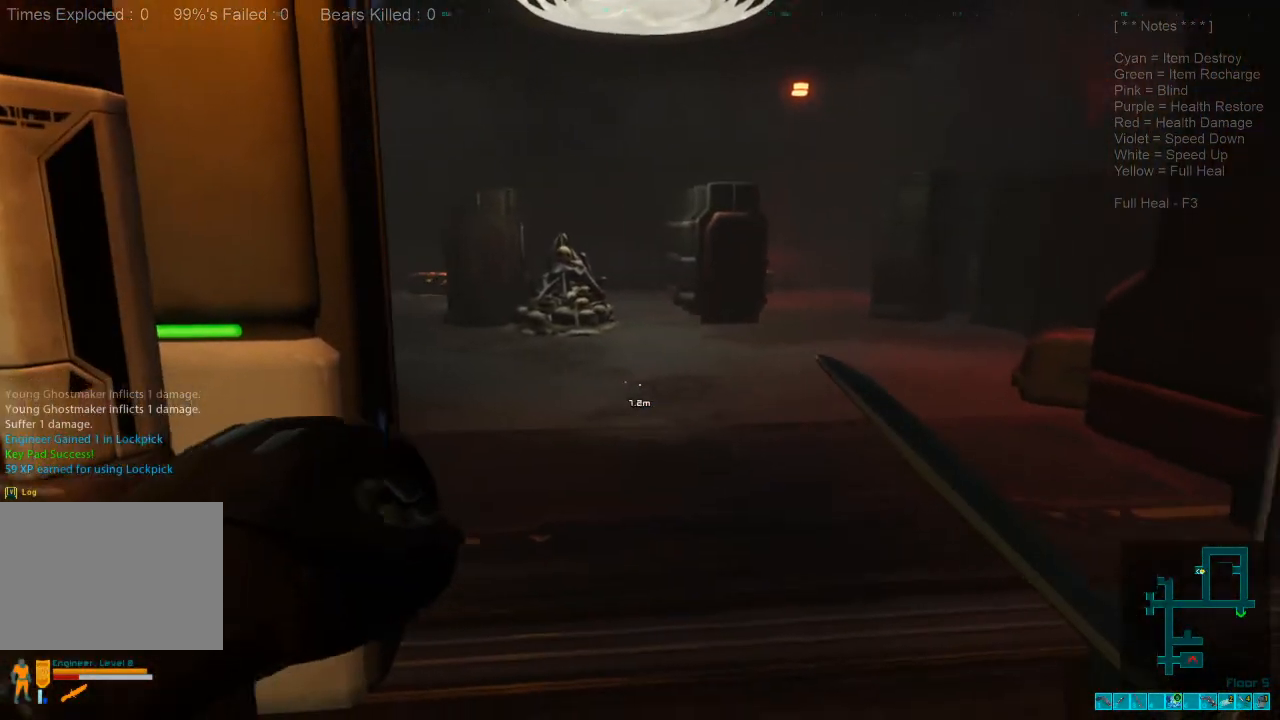
{"keys": ["caps_lock", "d", "w"], "mouse": [], "events": [[100, "w", "down"], [200, "w", "up"], [400, "w", "down"], [500, "caps_lock", "down"]]}
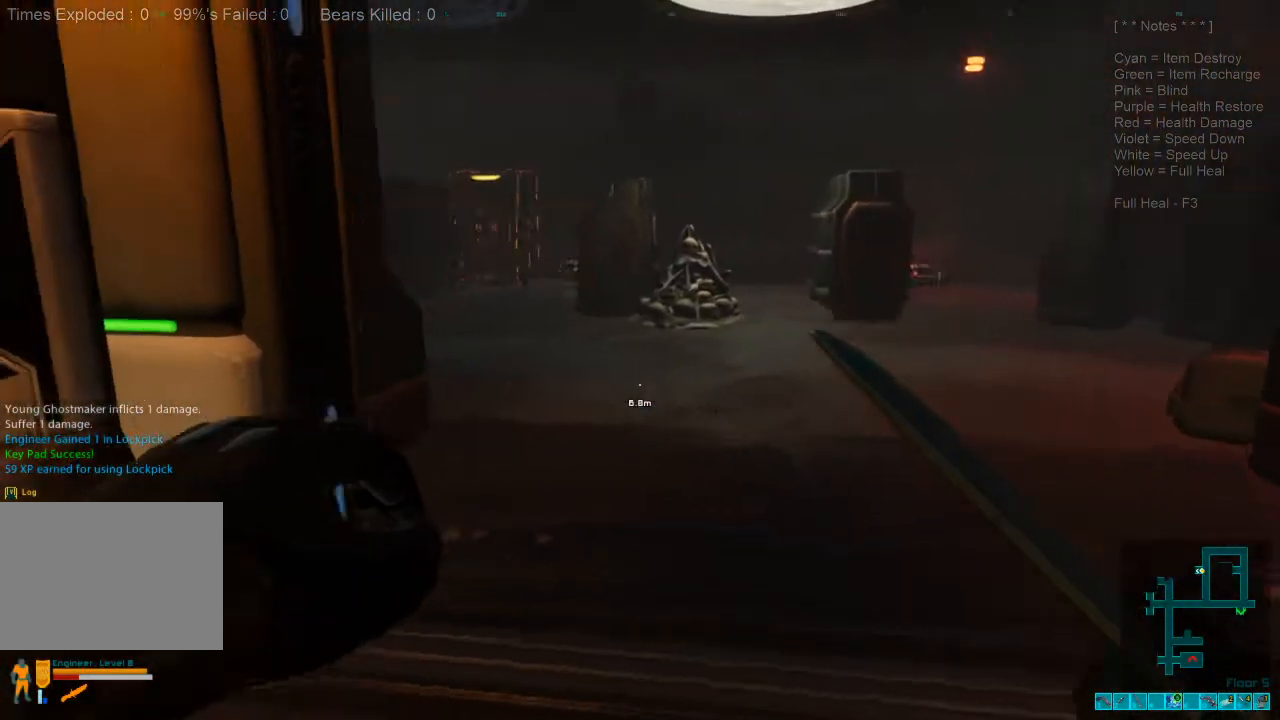
{"keys": ["d", "w"], "mouse": [], "events": [[167, "caps_lock", "up"]]}
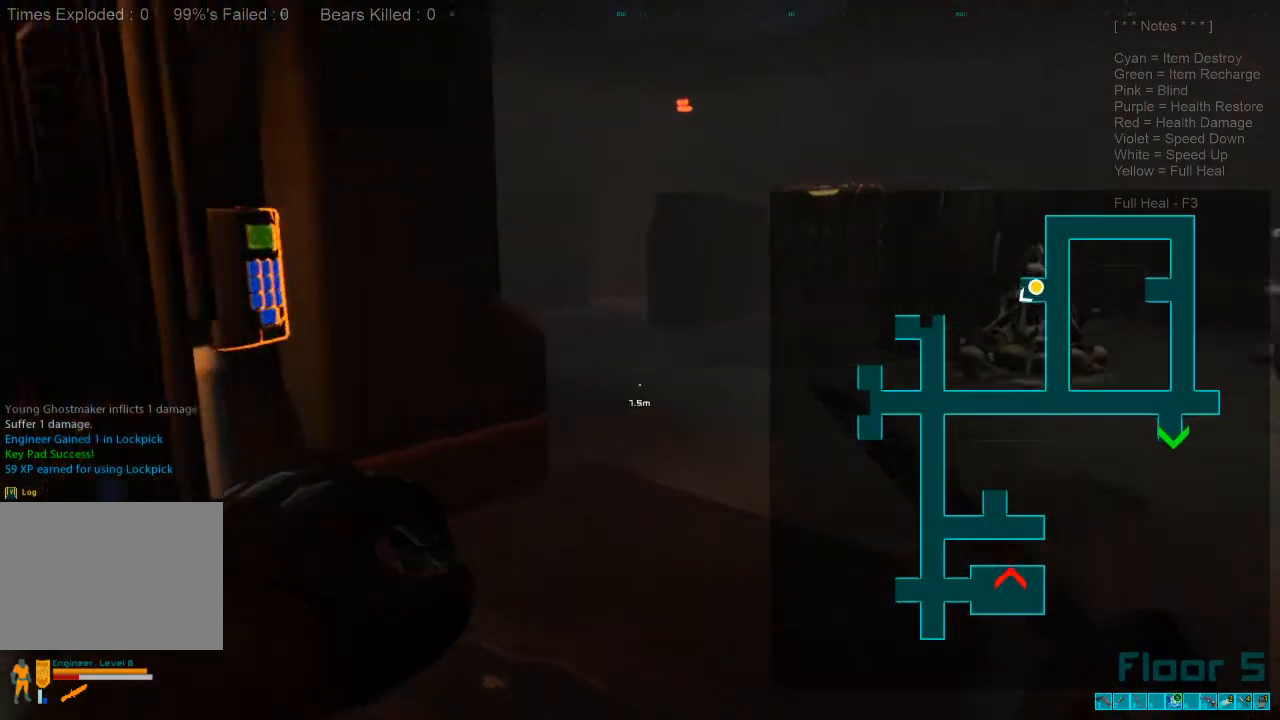
{"keys": ["w"], "mouse": [], "events": [[467, "d", "up"]]}
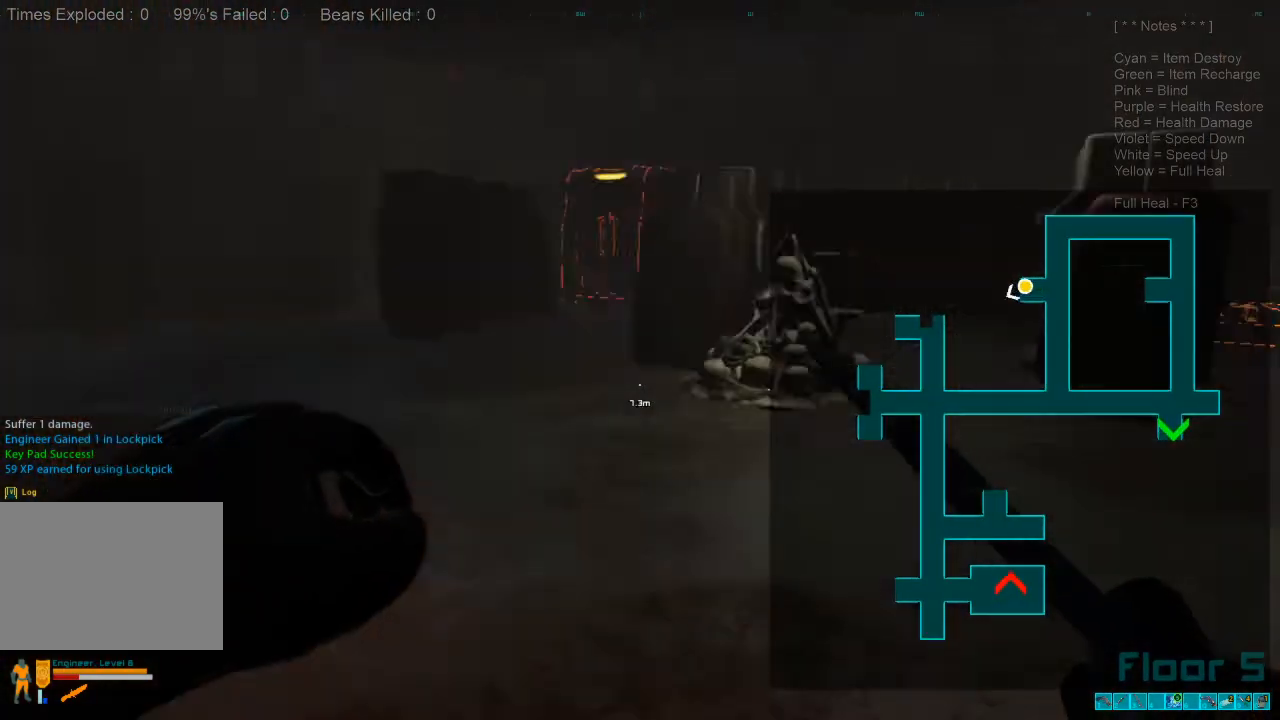
{"keys": ["w"], "mouse": [], "events": []}
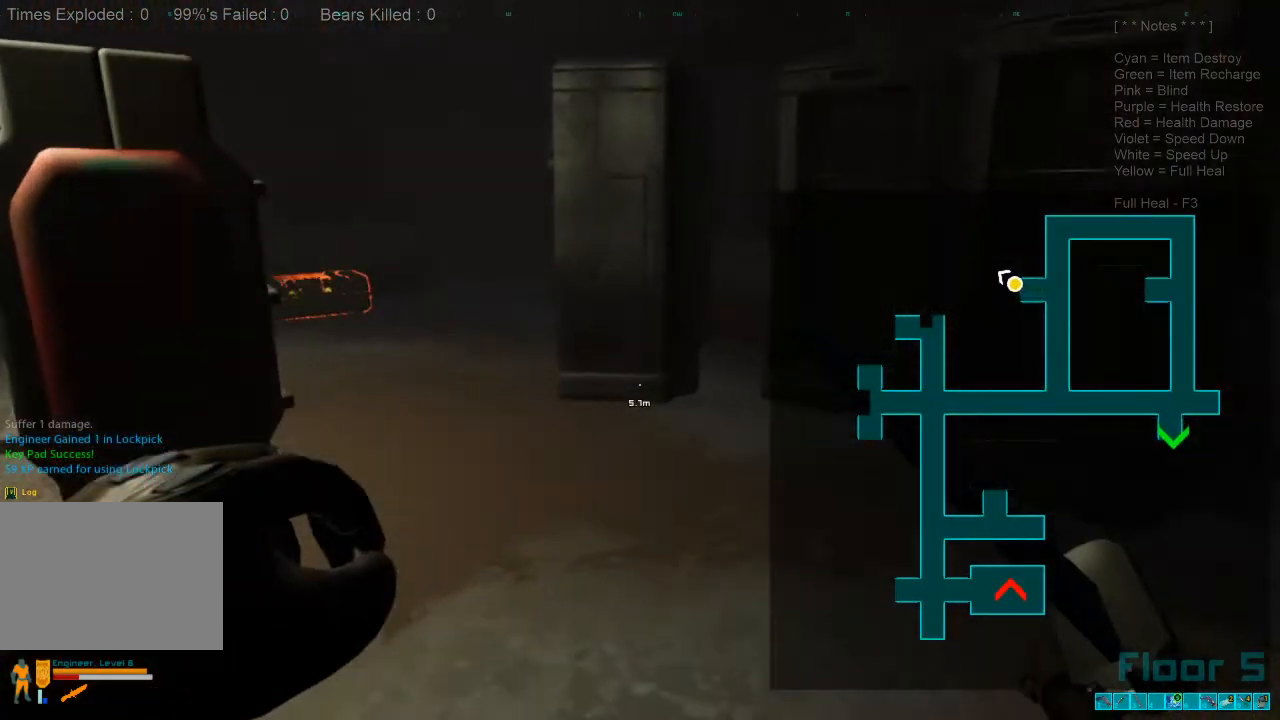
{"keys": ["w"], "mouse": [], "events": []}
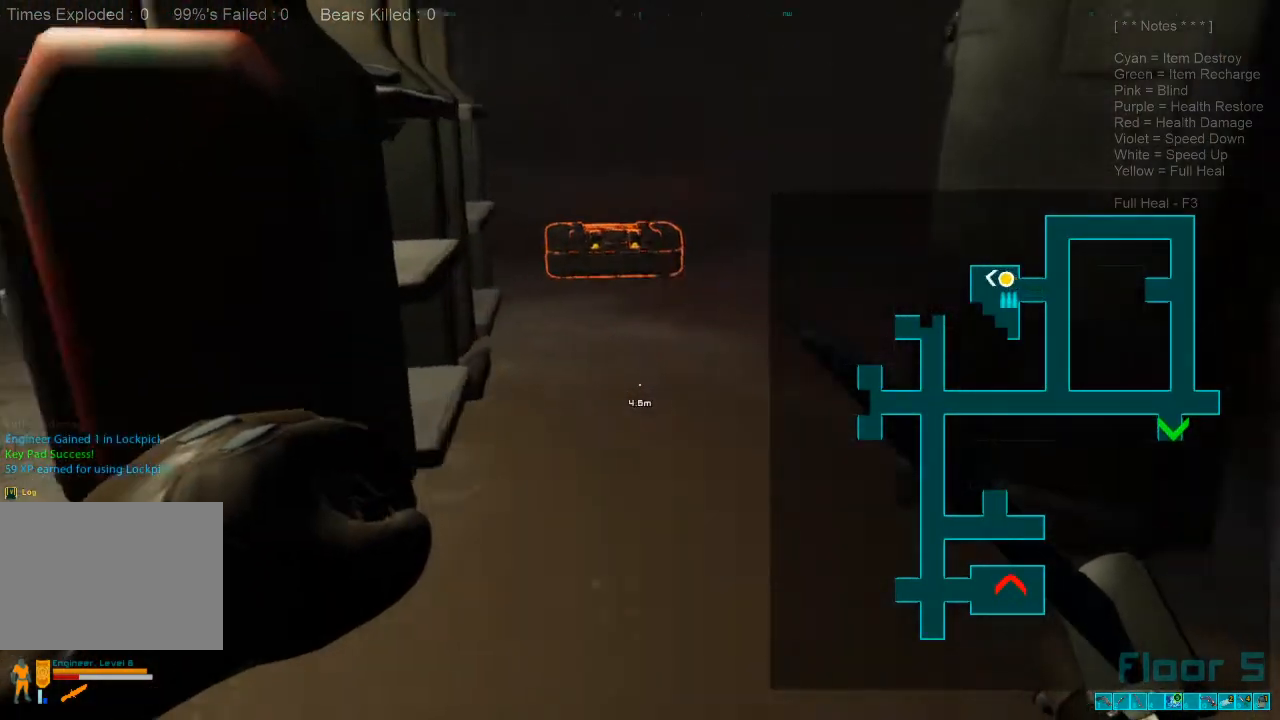
{"keys": ["w"], "mouse": [], "events": []}
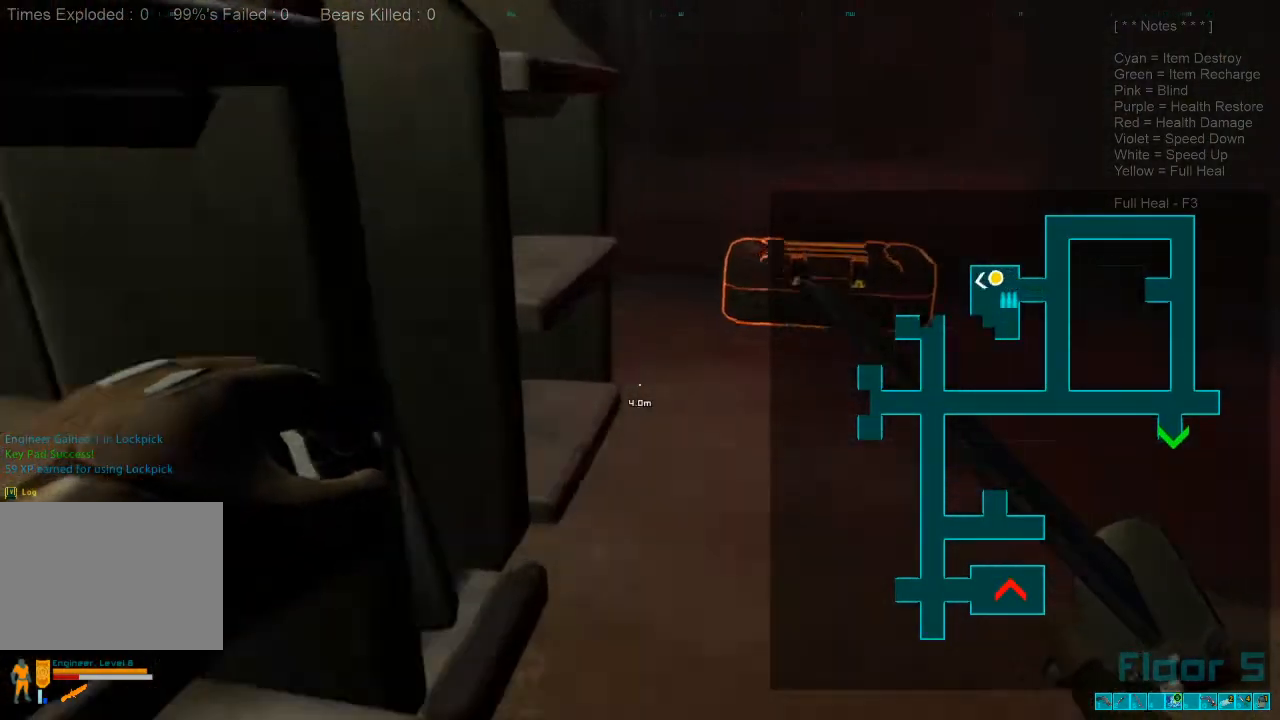
{"keys": ["w"], "mouse": [], "events": [[33, "d", "down"], [267, "d", "up"]]}
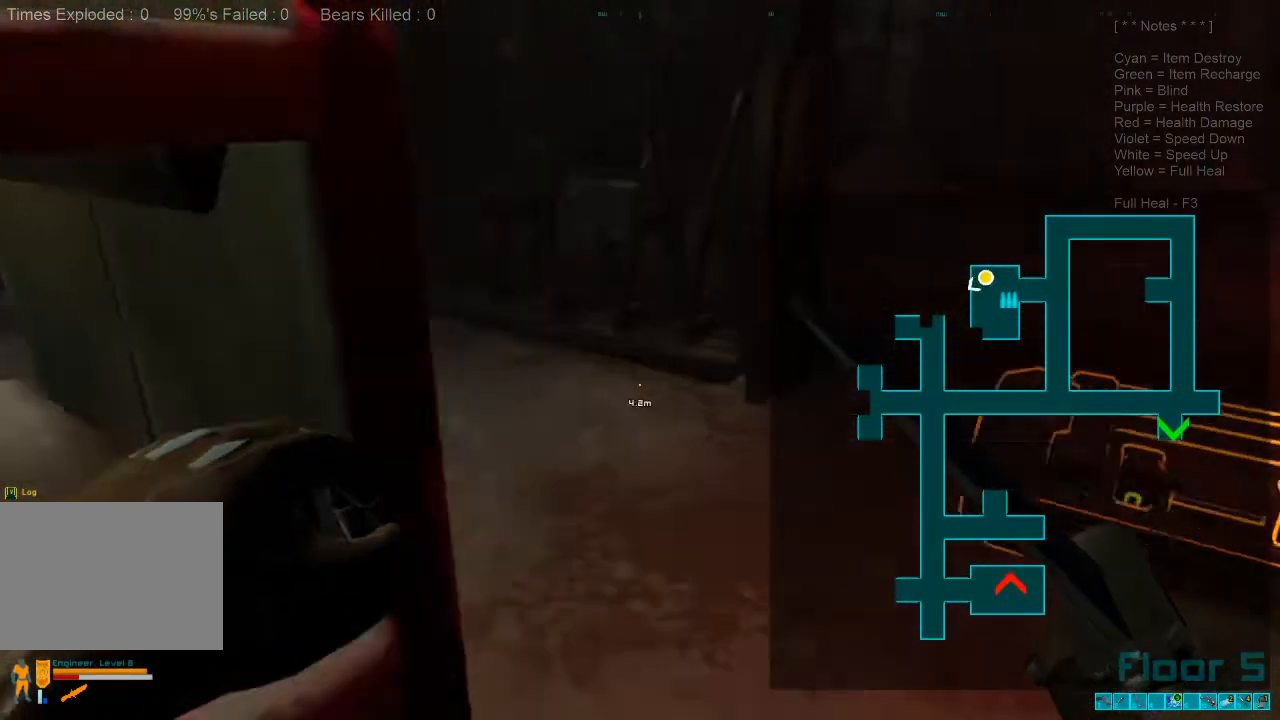
{"keys": ["w"], "mouse": [], "events": [[100, "d", "down"], [267, "d", "up"]]}
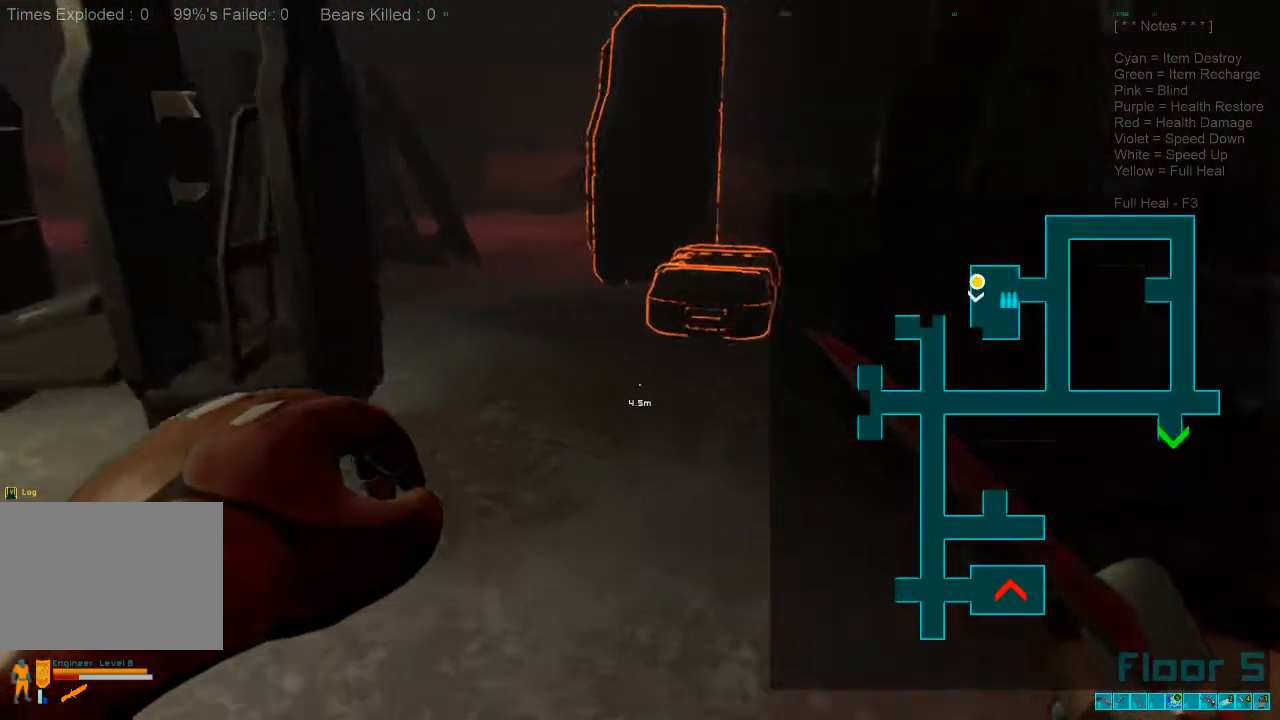
{"keys": ["w"], "mouse": [], "events": []}
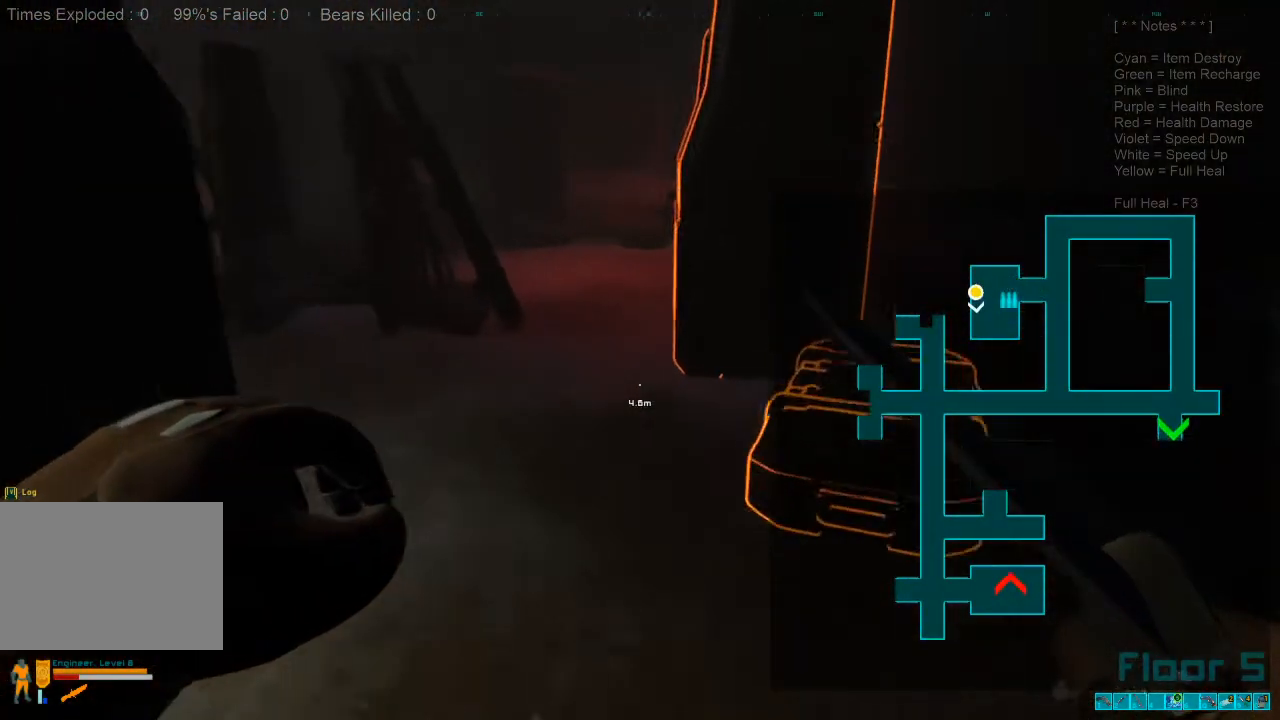
{"keys": ["w"], "mouse": [], "events": []}
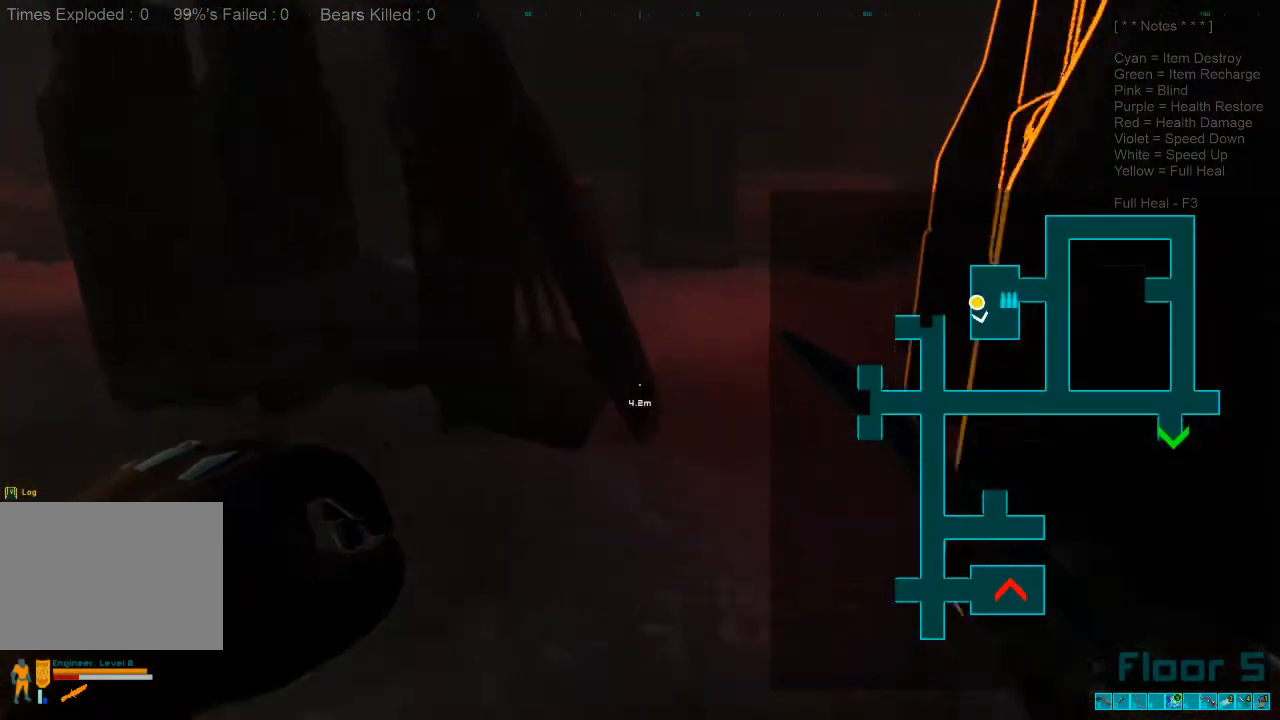
{"keys": ["caps_lock", "w"], "mouse": [], "events": [[467, "caps_lock", "down"]]}
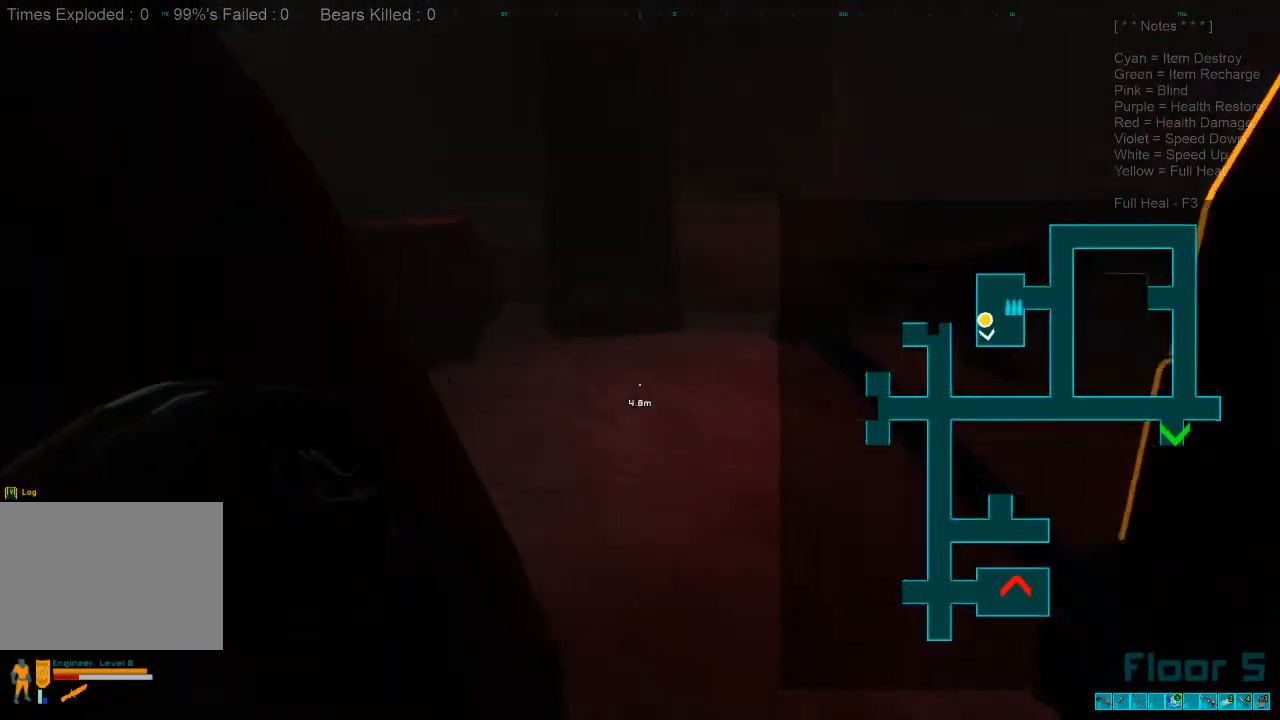
{"keys": ["w"], "mouse": [], "events": [[133, "caps_lock", "up"], [133, "d", "down"], [500, "d", "up"]]}
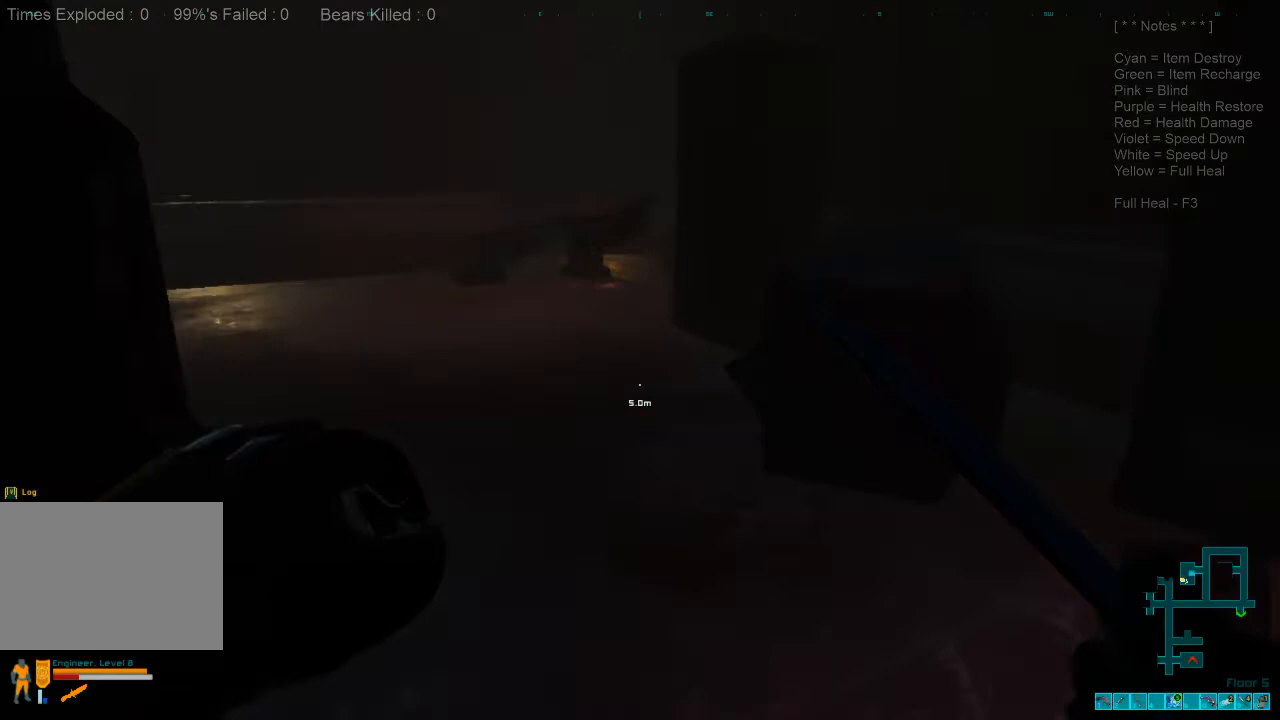
{"keys": ["w"], "mouse": [], "events": []}
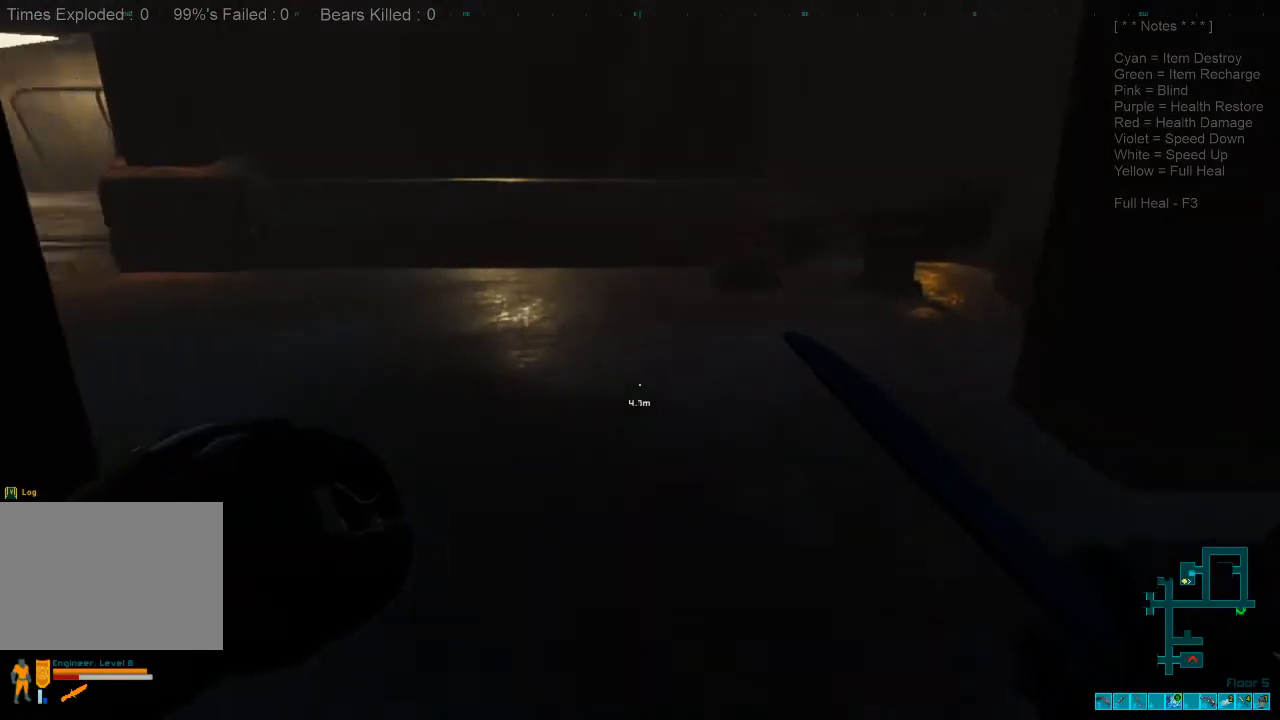
{"keys": ["d", "w"], "mouse": [], "events": [[100, "caps_lock", "down"], [267, "caps_lock", "up"], [300, "d", "down"]]}
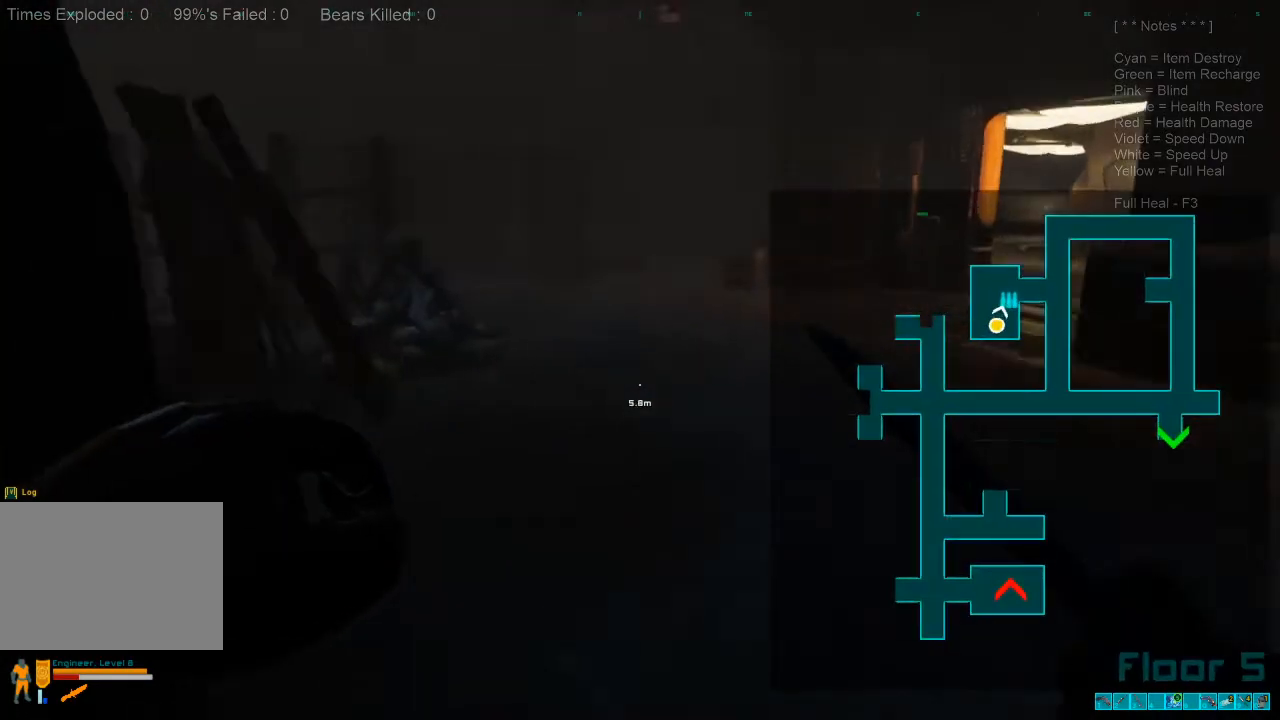
{"keys": ["caps_lock", "w"], "mouse": [], "events": [[167, "d", "up"], [433, "caps_lock", "down"]]}
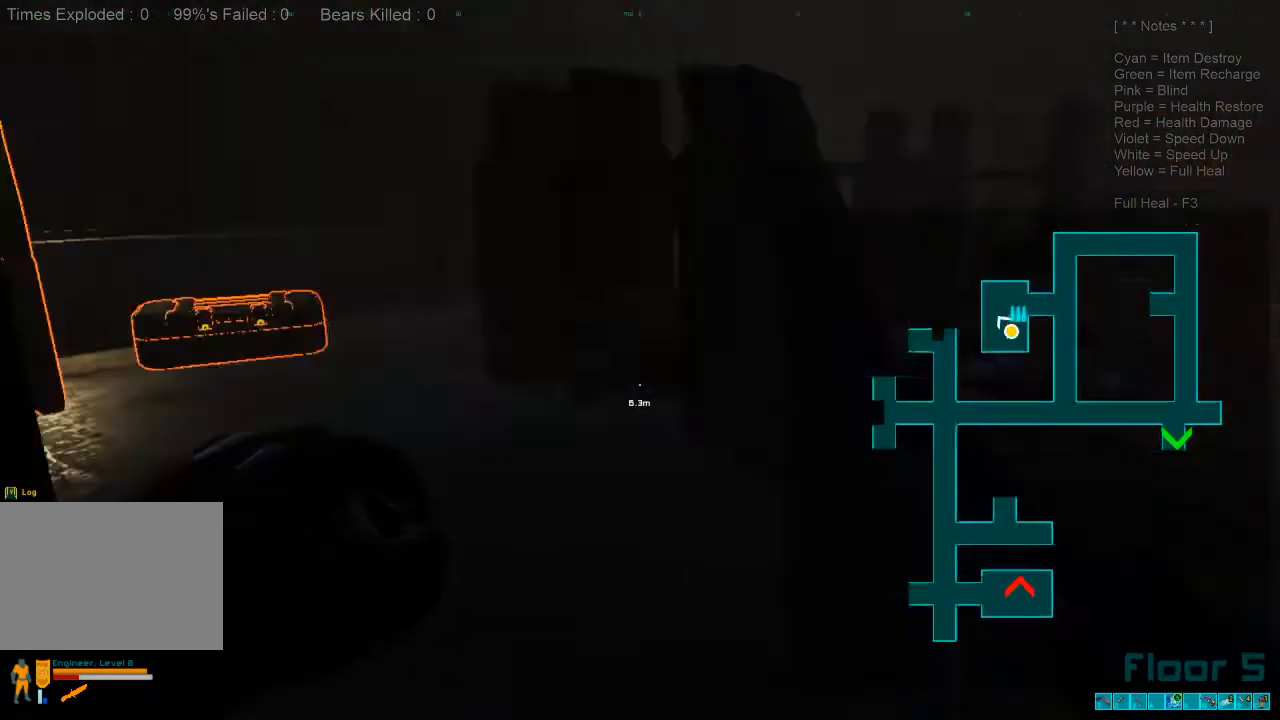
{"keys": ["shift", "w"], "mouse": [], "events": [[100, "caps_lock", "up"], [433, "shift", "down"]]}
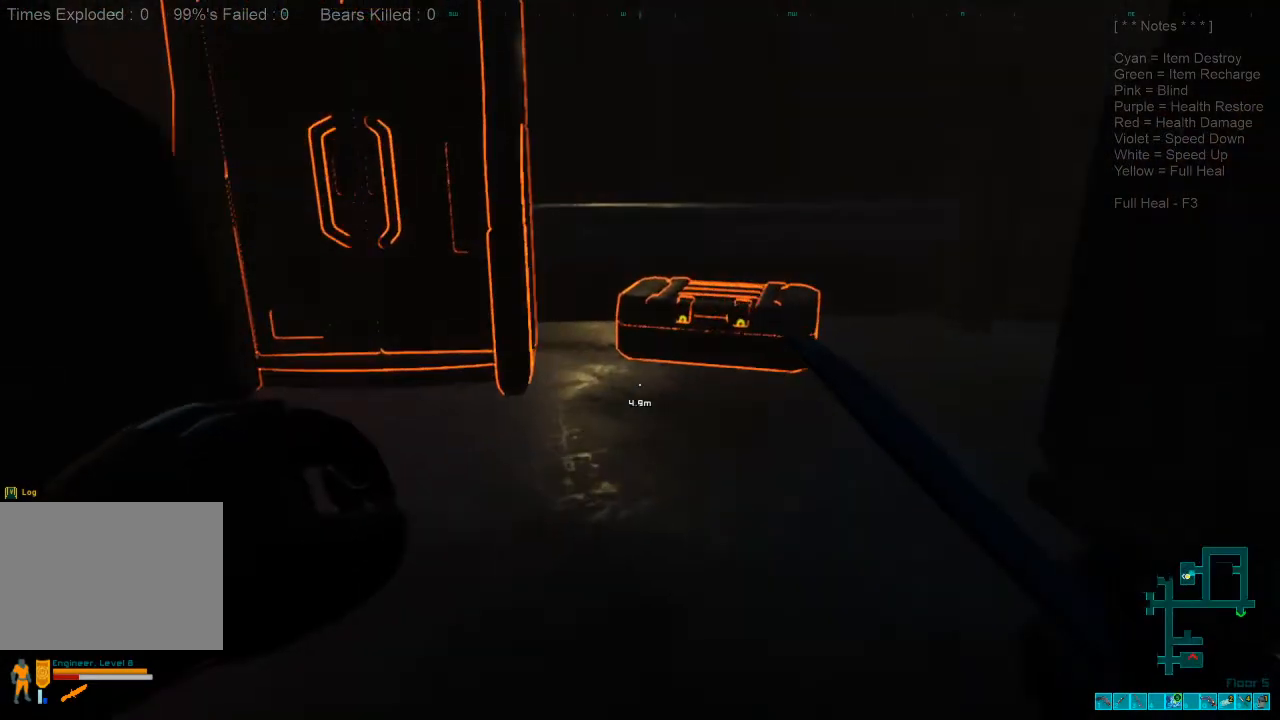
{"keys": [], "mouse": [], "events": [[267, "shift", "up"], [367, "space", "down"], [467, "space", "up"], [467, "w", "up"]]}
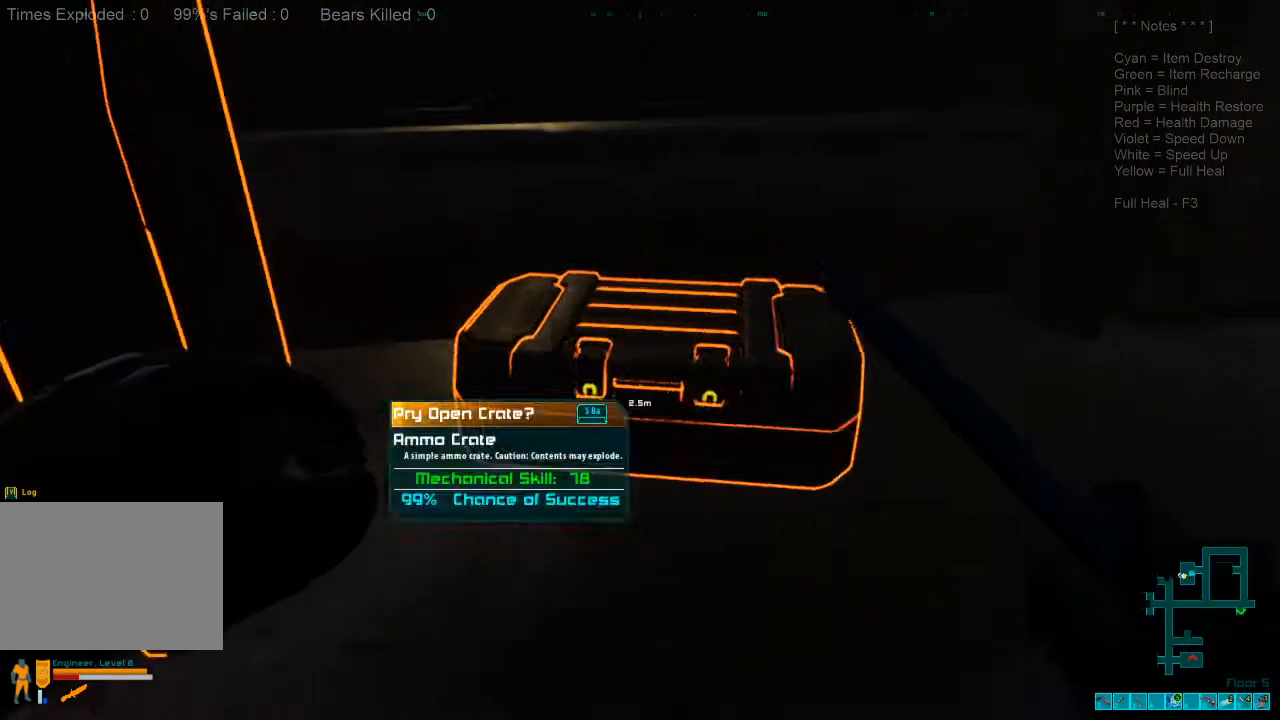
{"keys": [], "mouse": [], "events": [[67, "space", "down"], [133, "space", "up"]]}
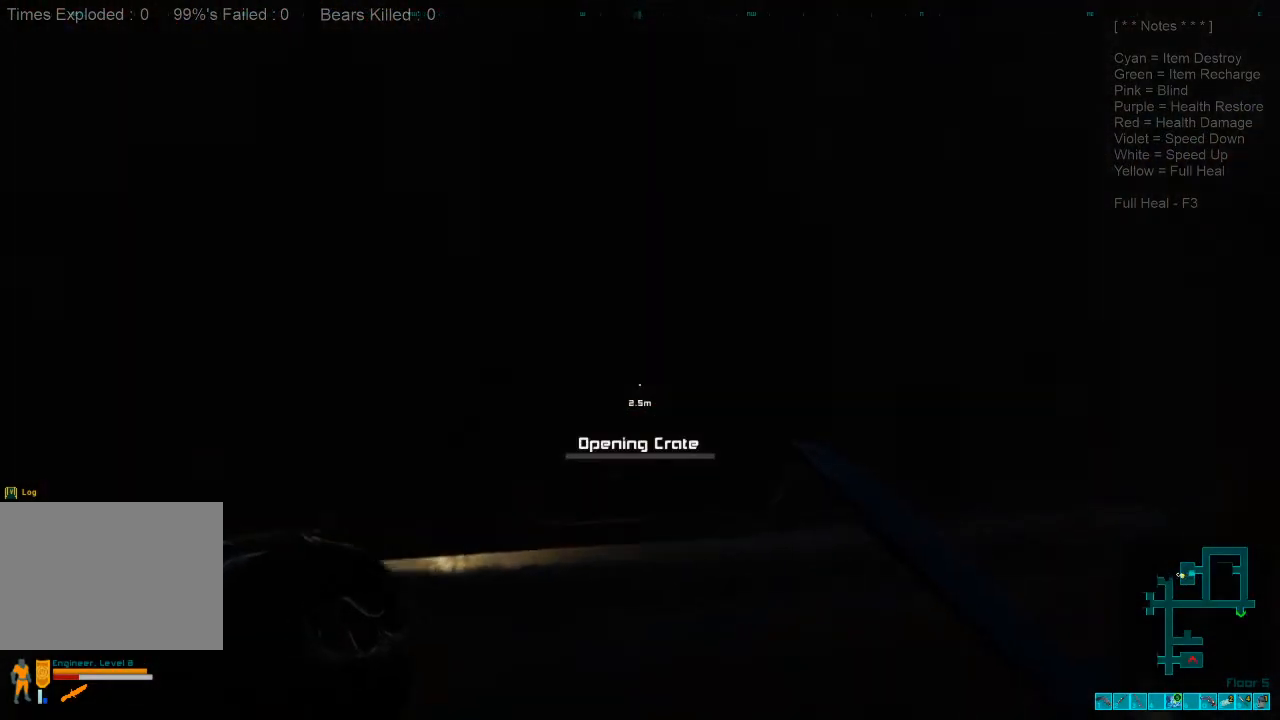
{"keys": [], "mouse": [], "events": []}
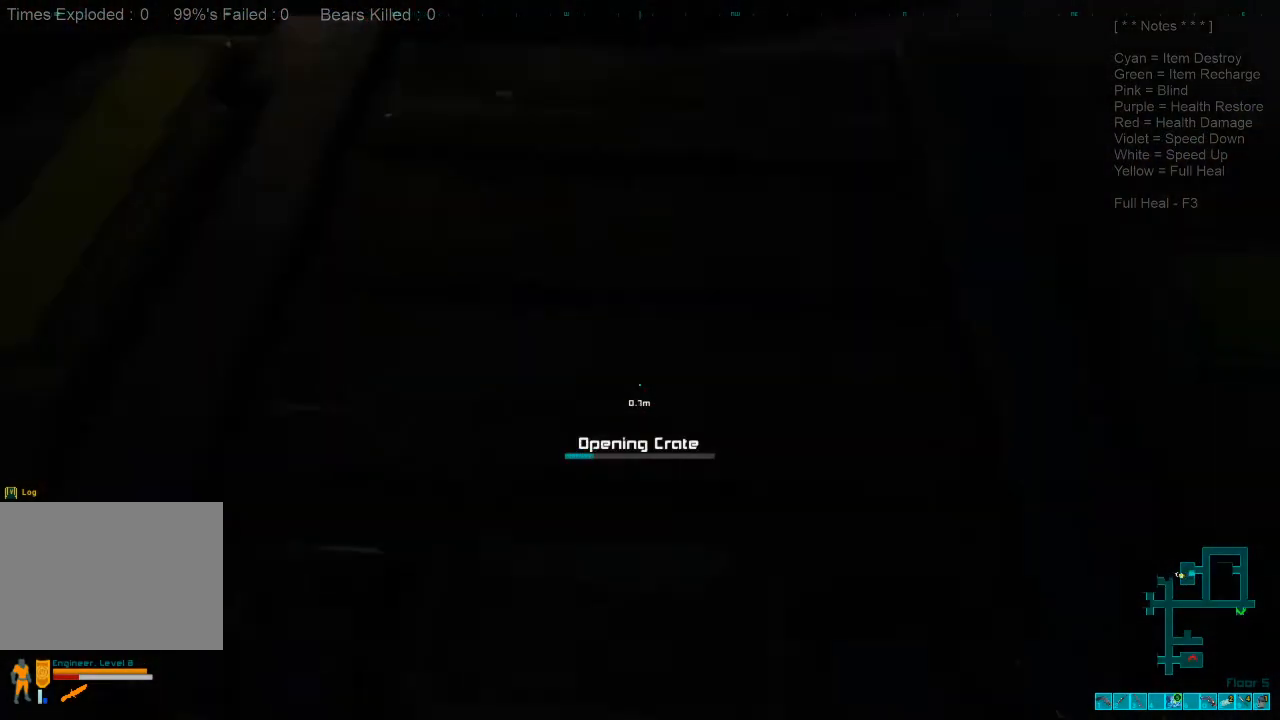
{"keys": [], "mouse": [], "events": []}
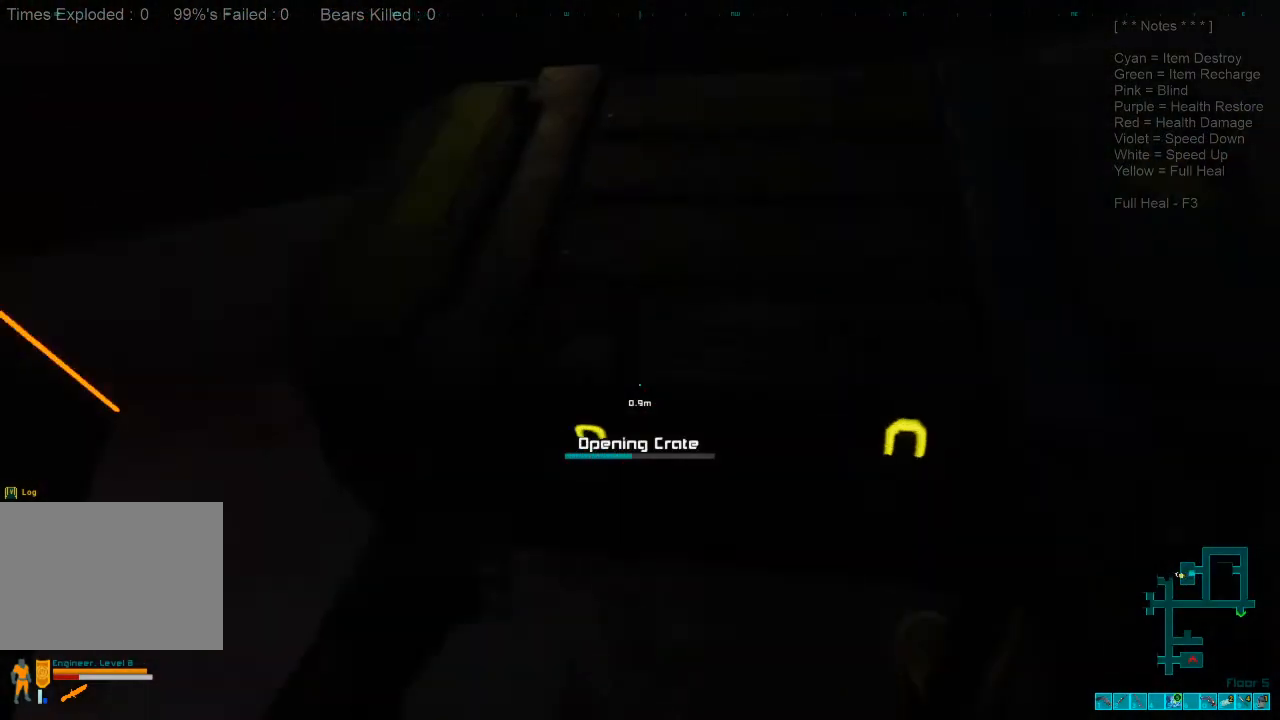
{"keys": [], "mouse": [], "events": []}
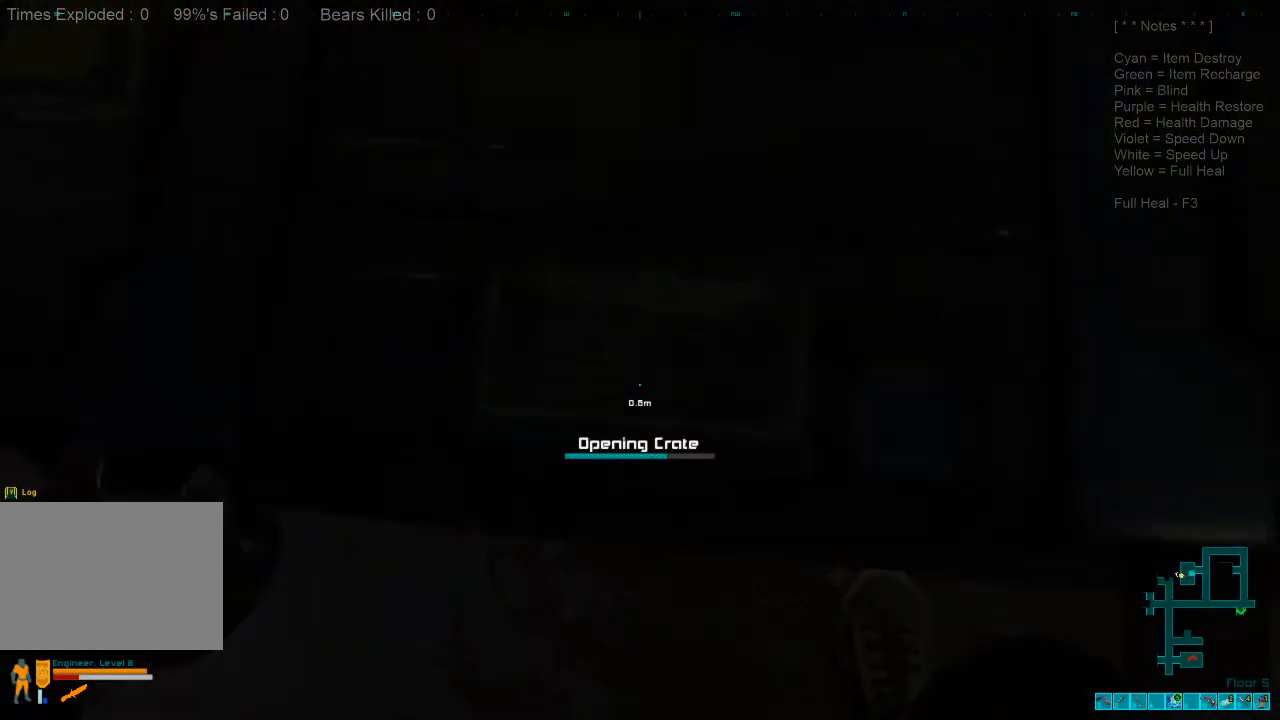
{"keys": [], "mouse": [], "events": []}
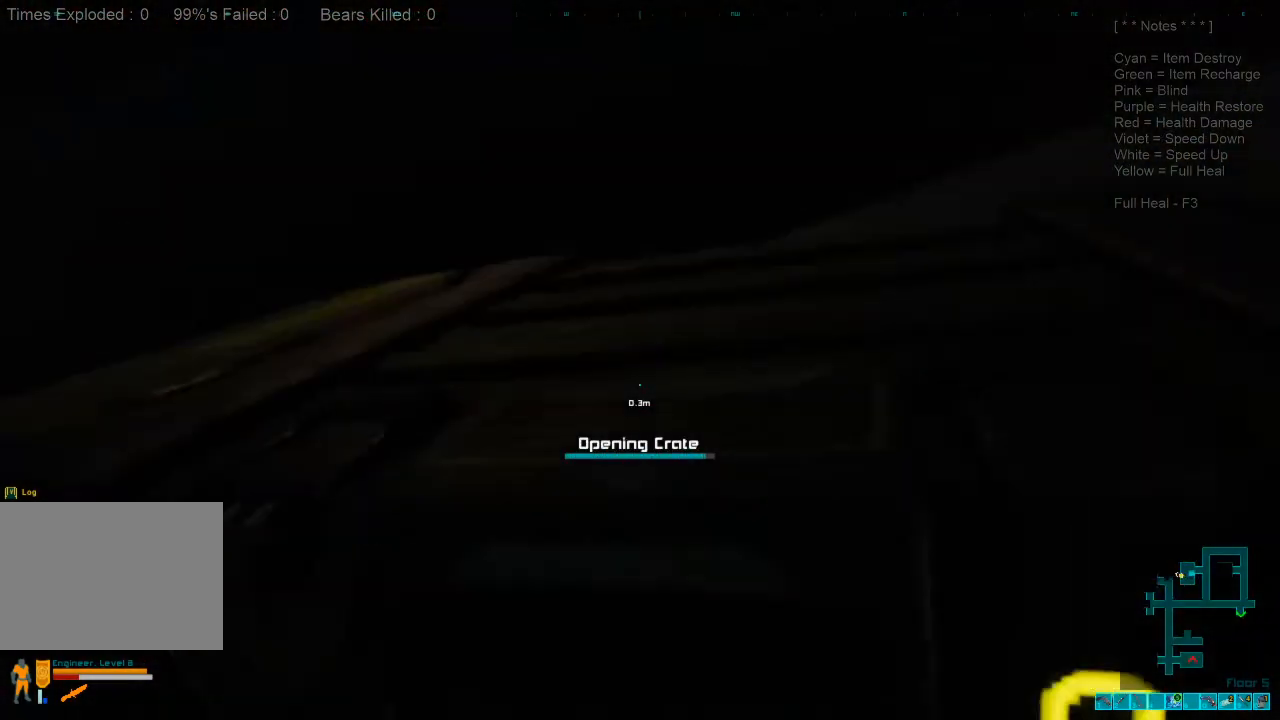
{"keys": ["s"], "mouse": [], "events": [[267, "s", "down"]]}